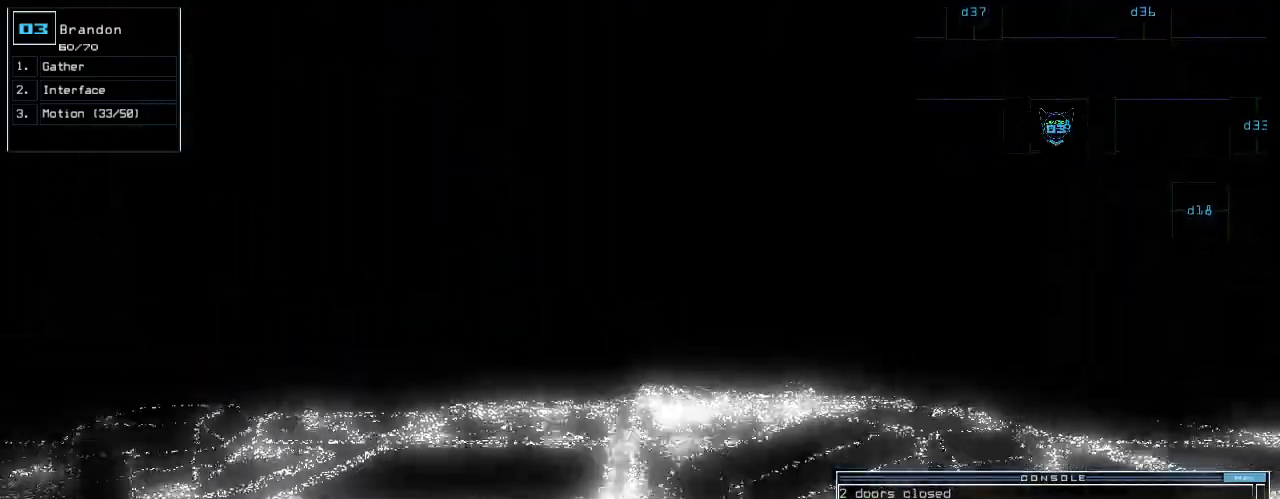
Gameplay with keyboard; each line is a JSON object with the keys held at the frame after it. "events" lists presses ("down") and releases ("up") of ".", "0", "1", "2", "3", "4", "5", "6", "7", "8", "9", "a", "b", "backspace", "c", "caps_lock", "comma", "ctrl_l", "ctrl_r", "d", "down", "e", "equals", "escape", "f", "f12", "g", "h", "i", "j", "k", "l", "left", "m", "minus", "n", "o", "p", "q", "r", "return", "right", "s", "semicolon", "shift_l", "shift_r", "space", "t", "tab", "tilde", "u", "up", "v", "w", "x", "y" and "z" between this image and that frame as [ms after this image, input, new state], when the widget could be followed in between. No other keys are recorded. Mouse input is not recorded. Not read: quote.
{"keys": ["up"], "events": [[40, "up", "up"], [260, "up", "down"]]}
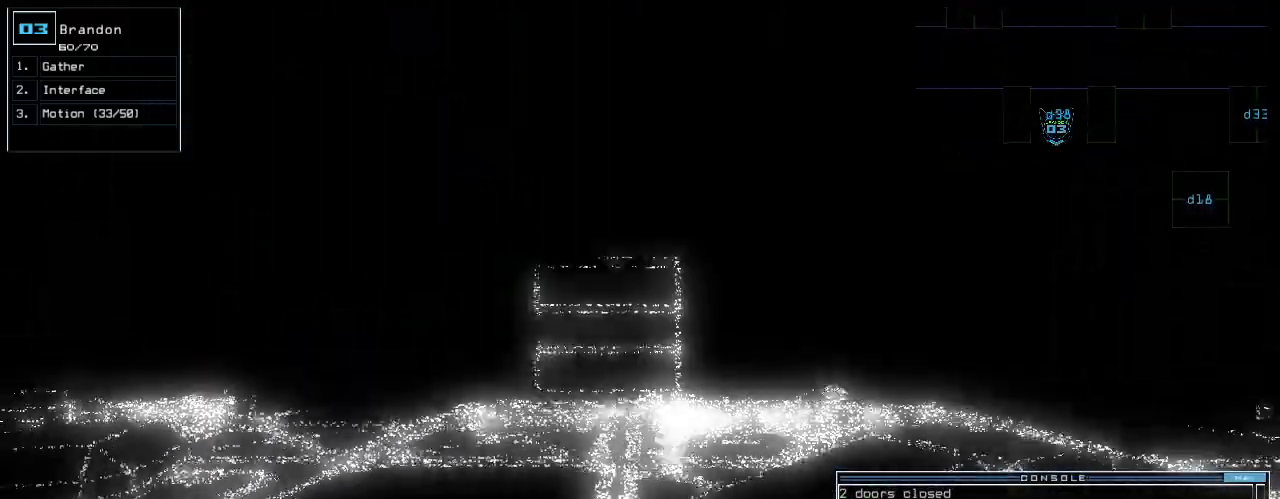
{"keys": ["left", "up"], "events": [[60, "left", "down"], [120, "left", "up"], [460, "left", "down"]]}
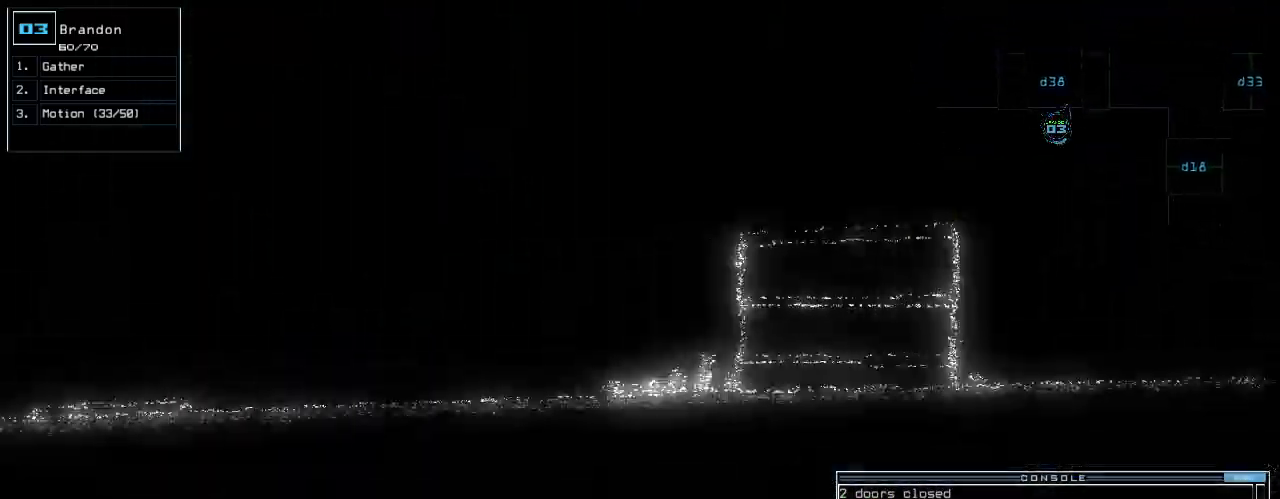
{"keys": ["up"], "events": [[80, "left", "up"], [280, "left", "down"], [360, "left", "up"]]}
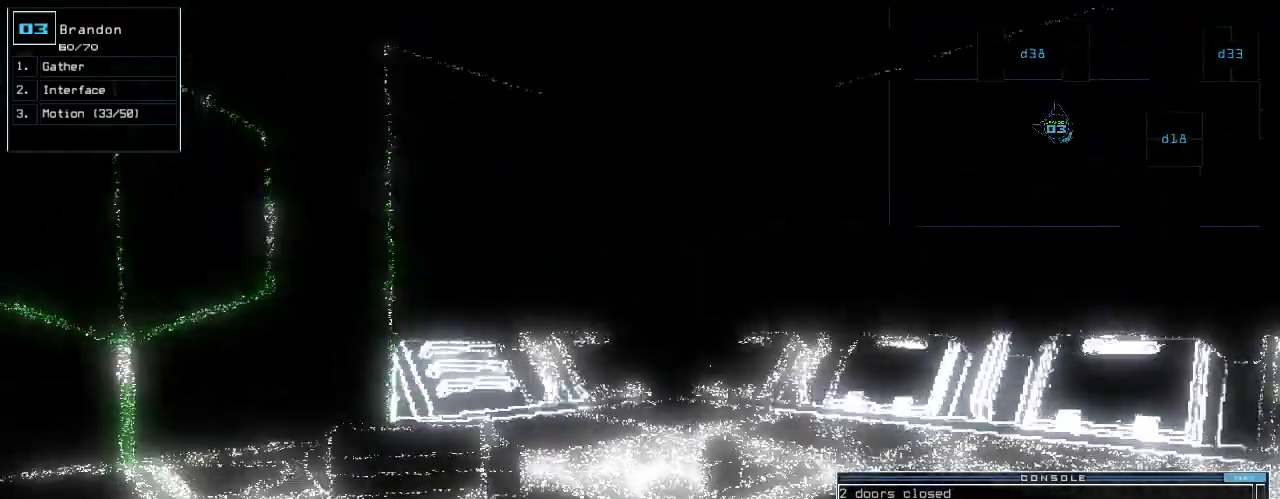
{"keys": ["return", "up"], "events": [[40, "left", "down"], [160, "c", "down"], [220, "c", "up"], [240, "left", "up"], [280, "c", "down"], [340, "c", "up"], [440, "return", "down"]]}
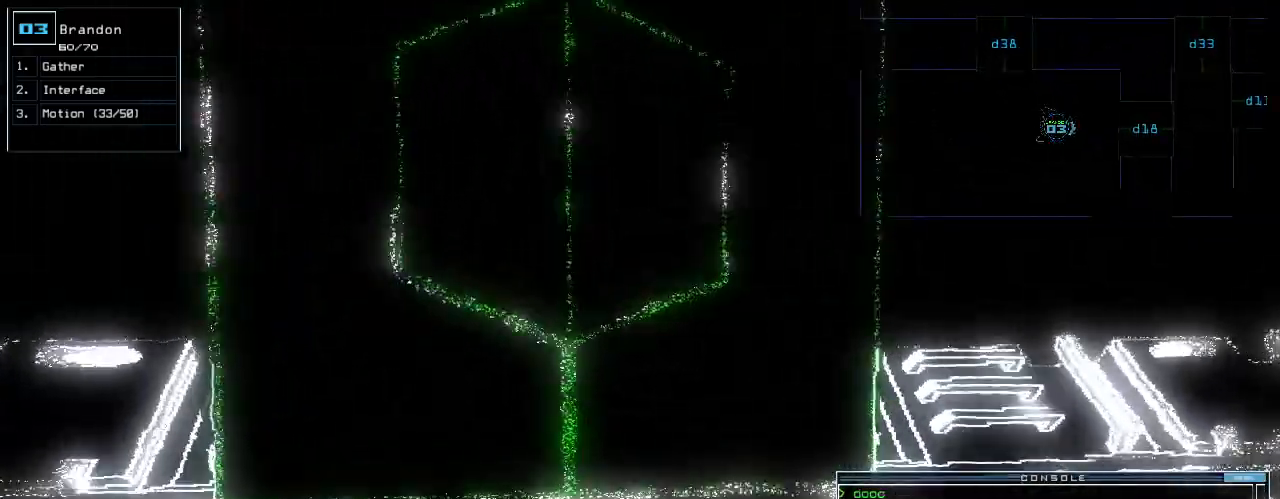
{"keys": [], "events": [[20, "return", "up"], [80, "left", "down"], [180, "left", "up"], [340, "right", "down"], [440, "right", "up"], [460, "up", "up"]]}
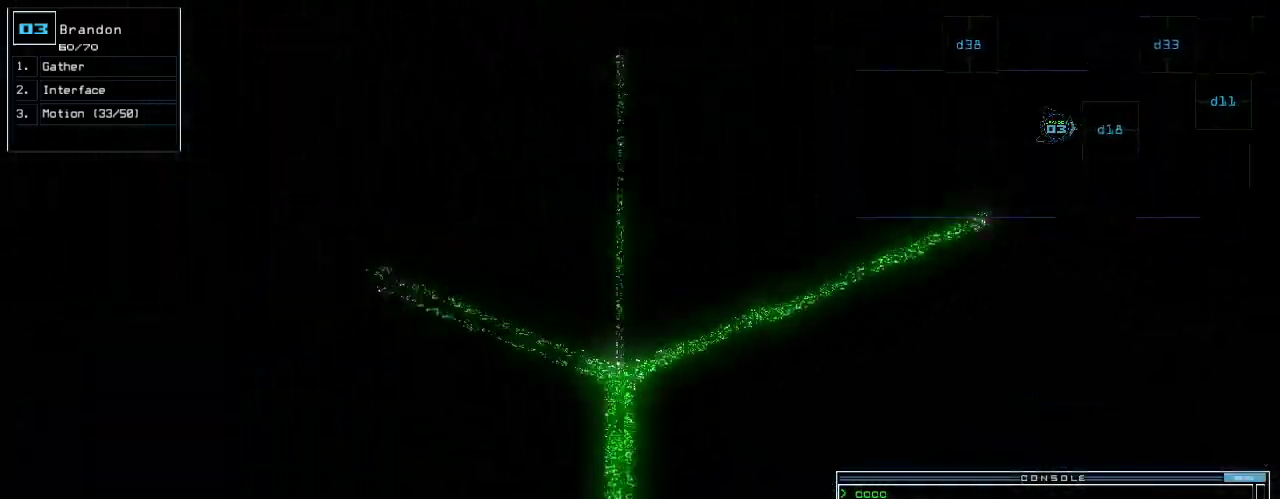
{"keys": [], "events": [[220, "space", "down"], [320, "space", "up"]]}
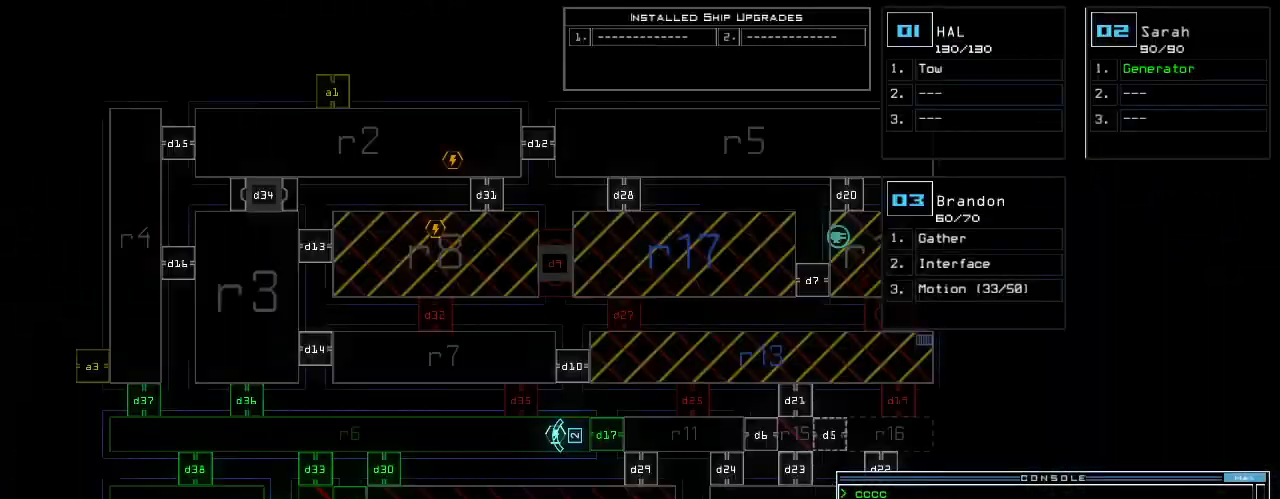
{"keys": [], "events": []}
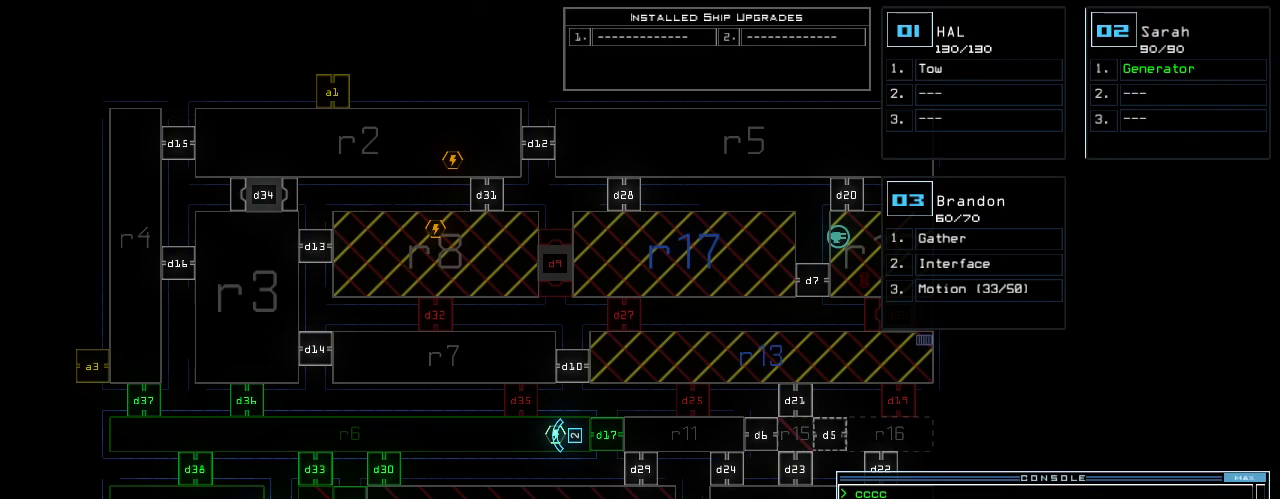
{"keys": [], "events": []}
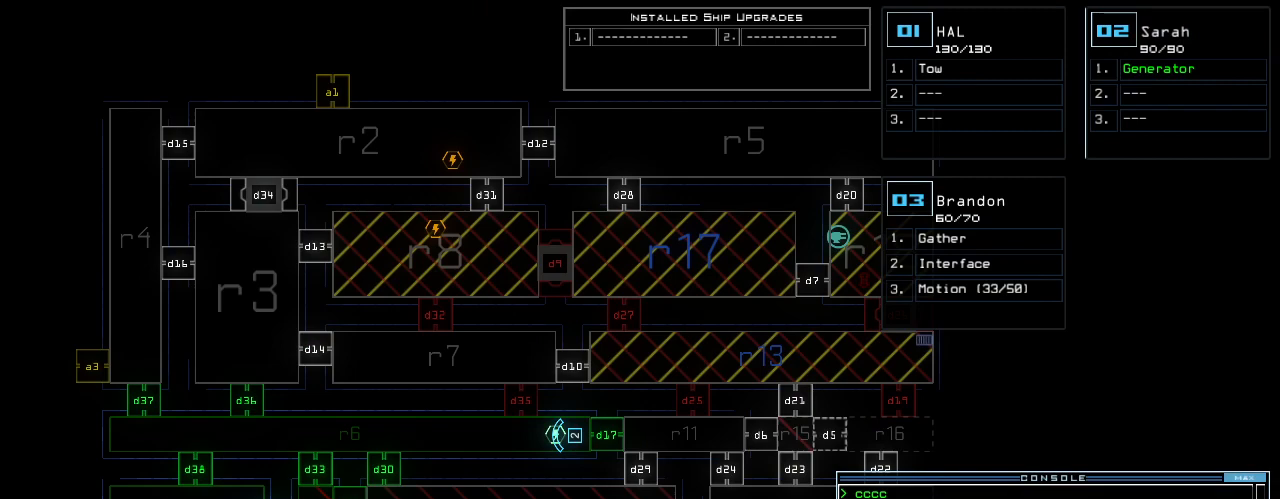
{"keys": [], "events": []}
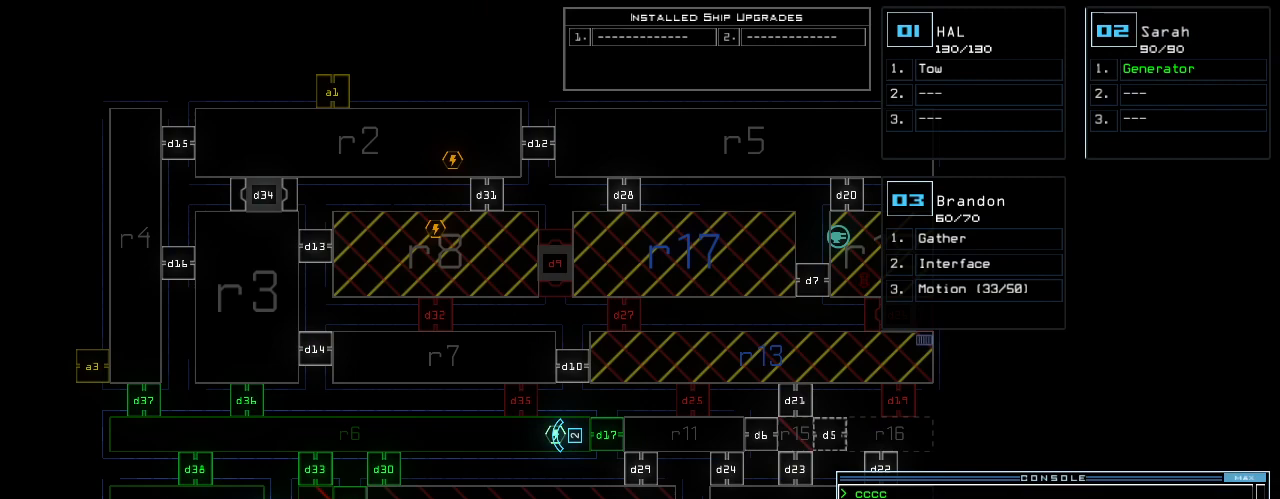
{"keys": [], "events": []}
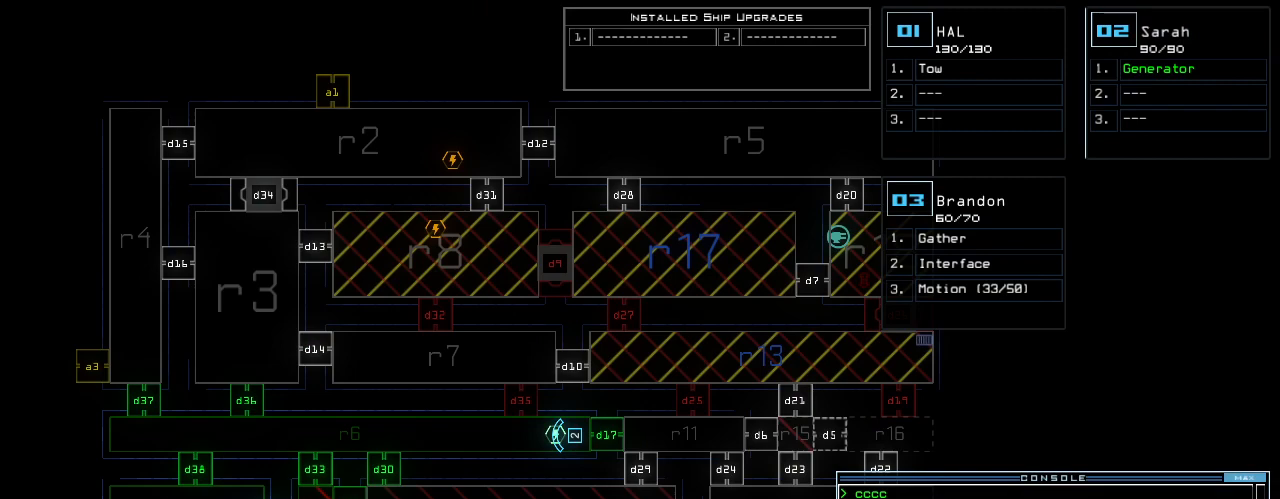
{"keys": [], "events": [[80, "d", "down"], [140, "d", "up"], [180, "d", "down"], [260, "d", "up"], [280, "space", "down"], [320, "a", "down"], [400, "a", "up"], [400, "space", "up"]]}
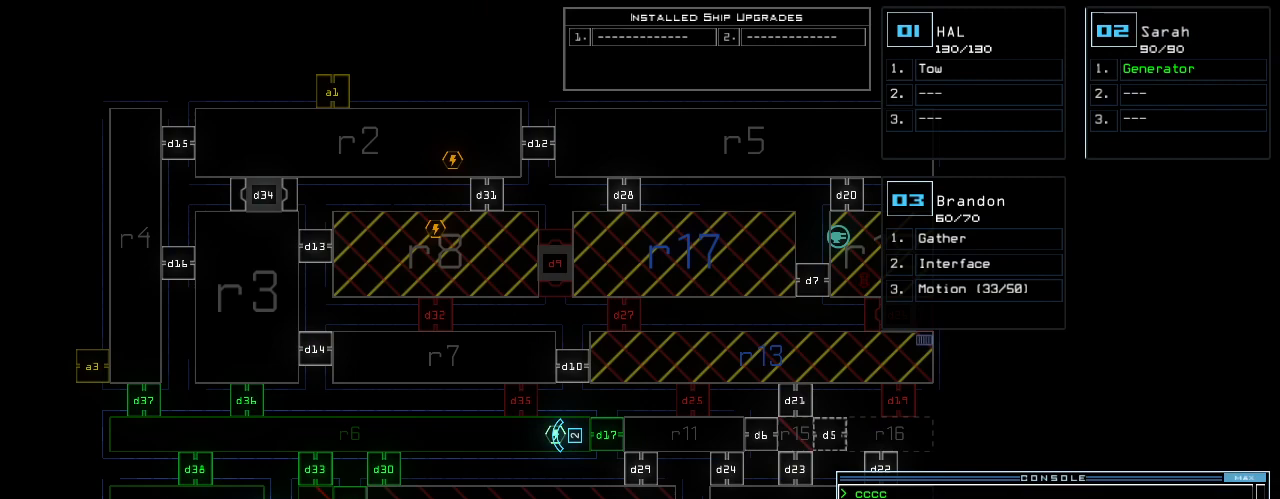
{"keys": [], "events": [[40, "1", "down"], [80, "return", "down"], [120, "1", "up"], [120, "return", "up"]]}
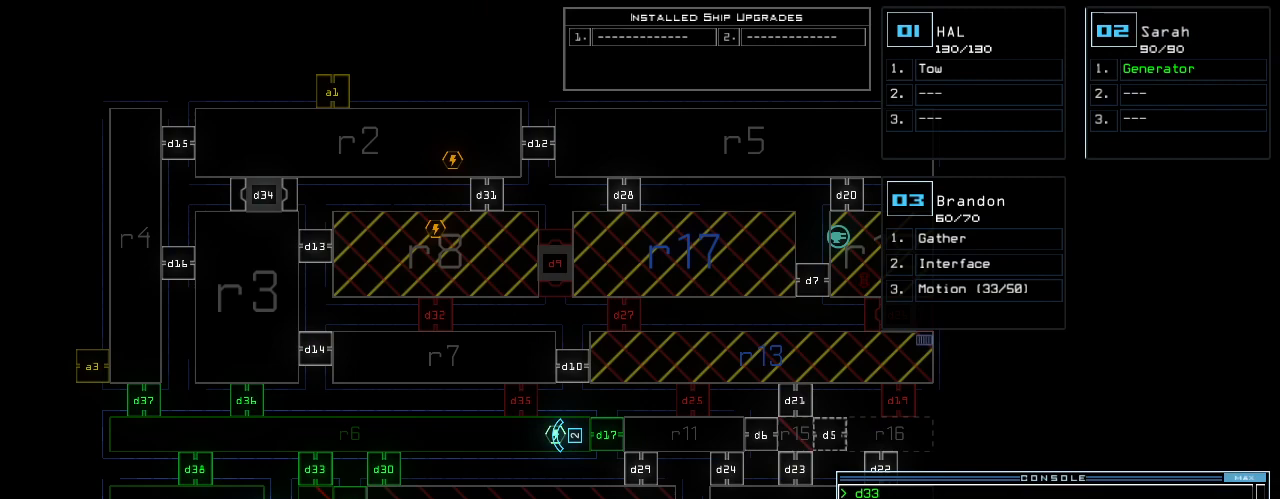
{"keys": [], "events": []}
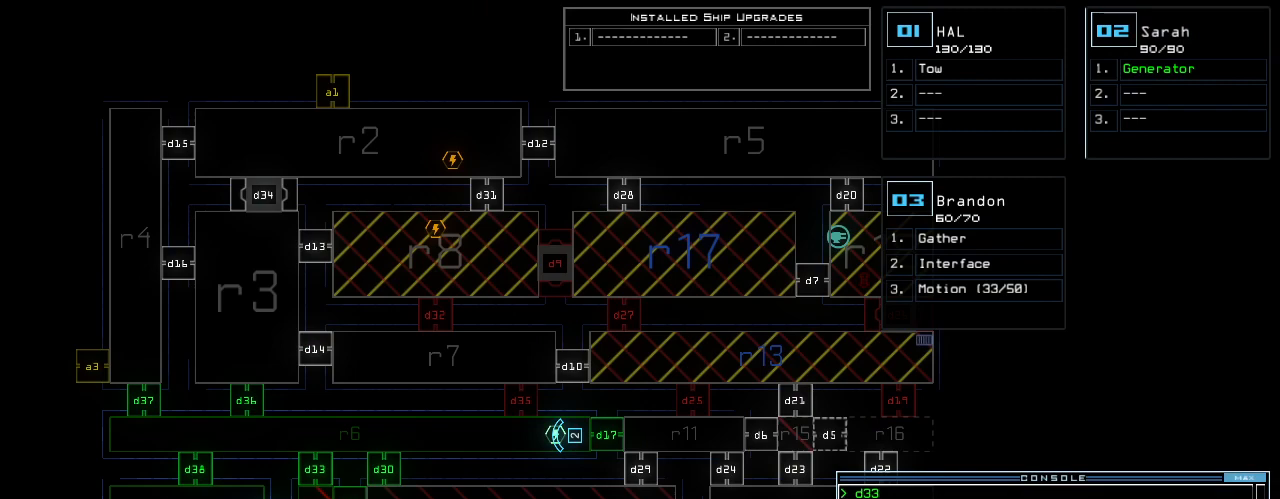
{"keys": [], "events": []}
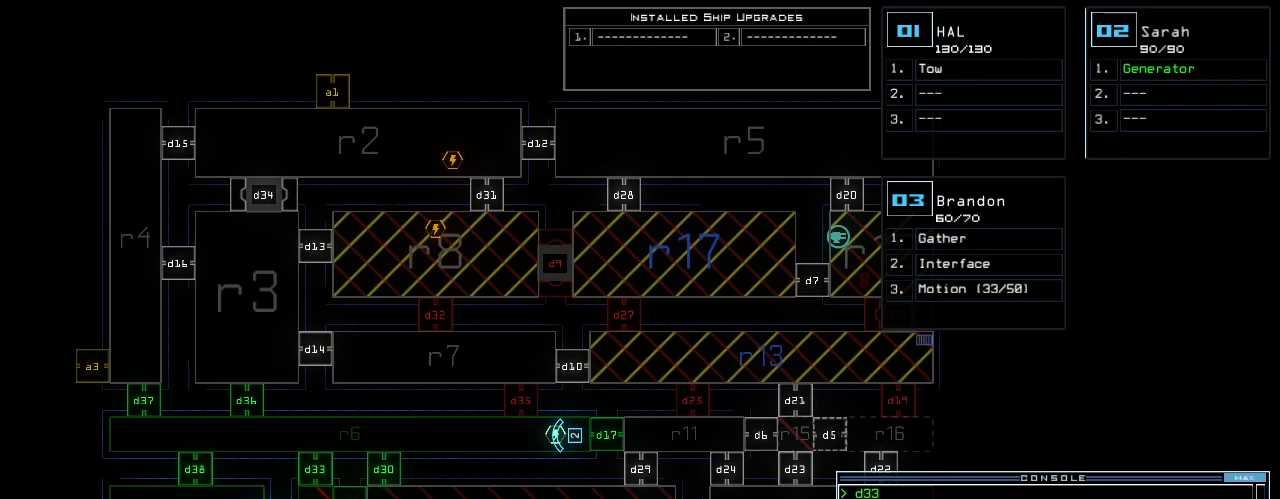
{"keys": [], "events": [[60, "f", "down"], [140, "space", "down"], [160, "f", "up"], [240, "r", "down"], [280, "space", "up"], [320, "r", "up"]]}
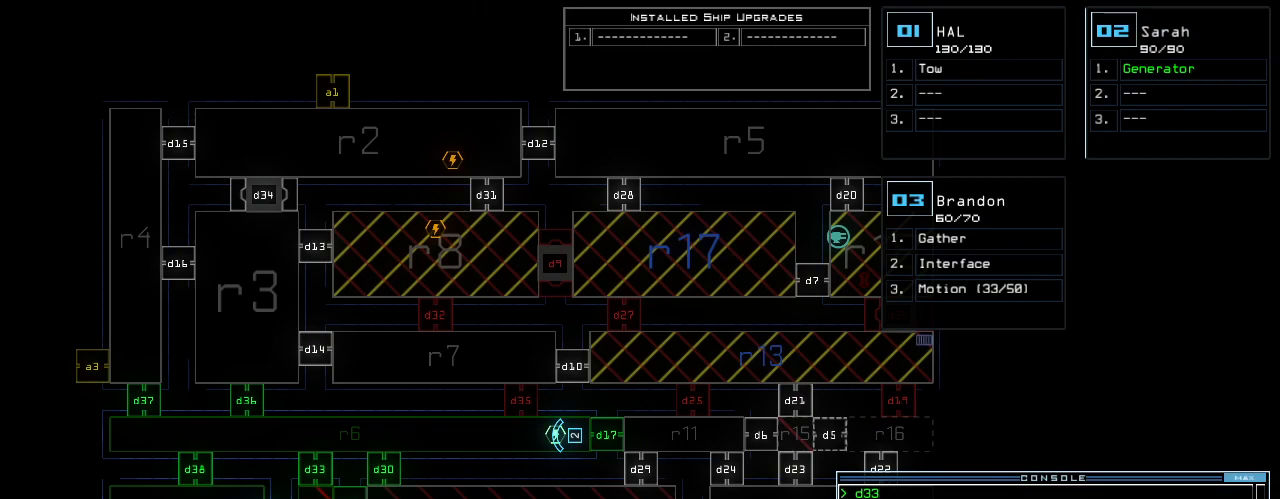
{"keys": [], "events": [[20, "9", "down"], [80, "9", "up"], [160, "return", "down"], [240, "return", "up"]]}
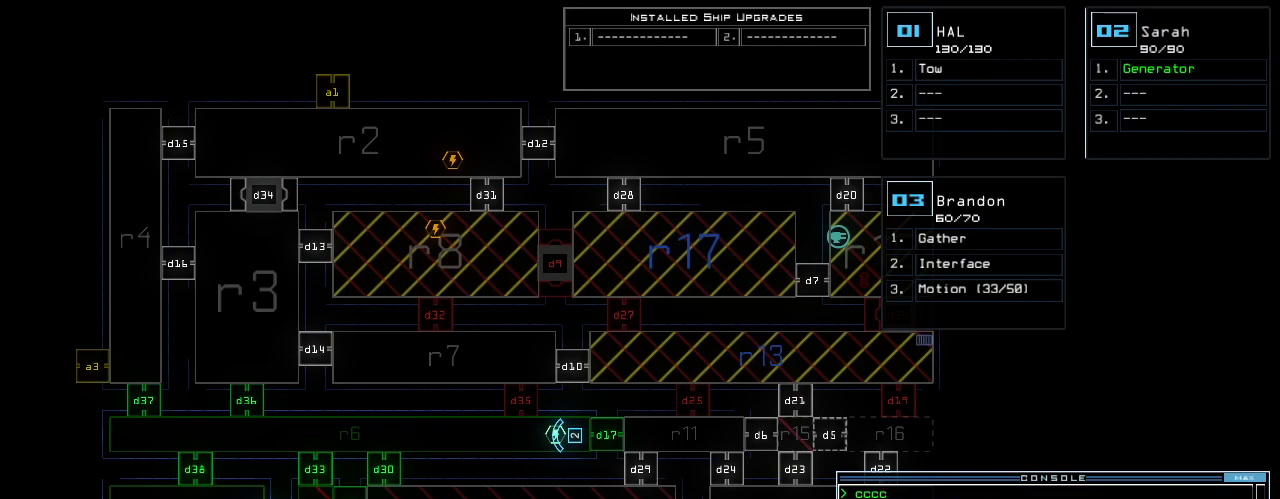
{"keys": [], "events": []}
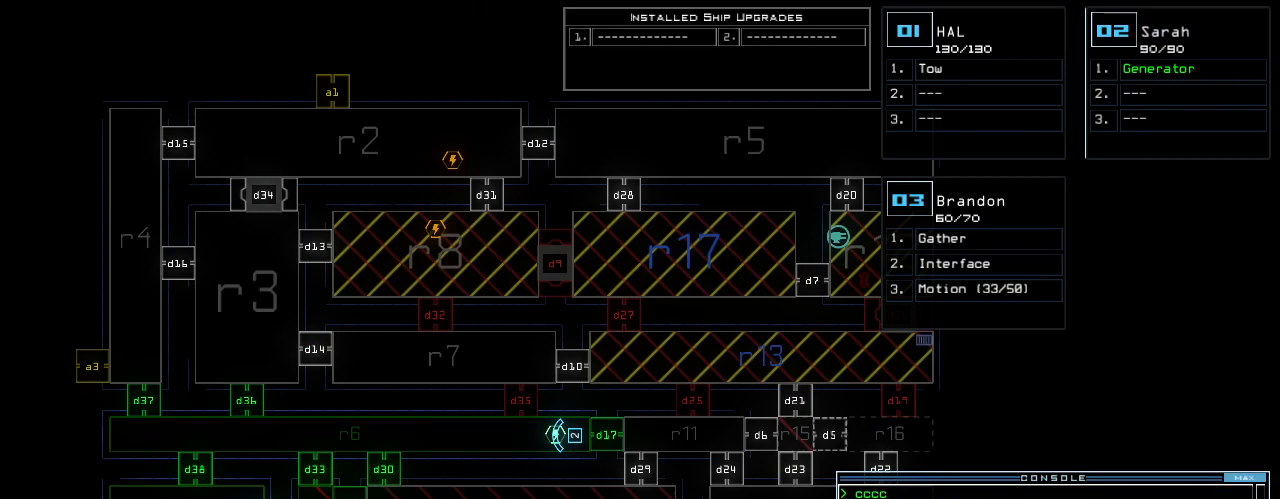
{"keys": [], "events": []}
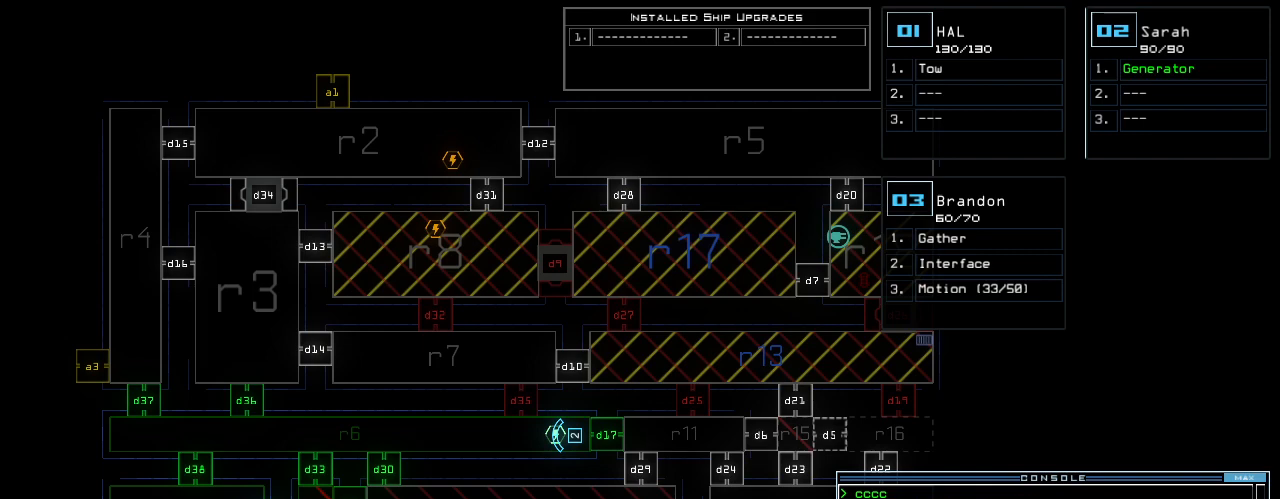
{"keys": [], "events": []}
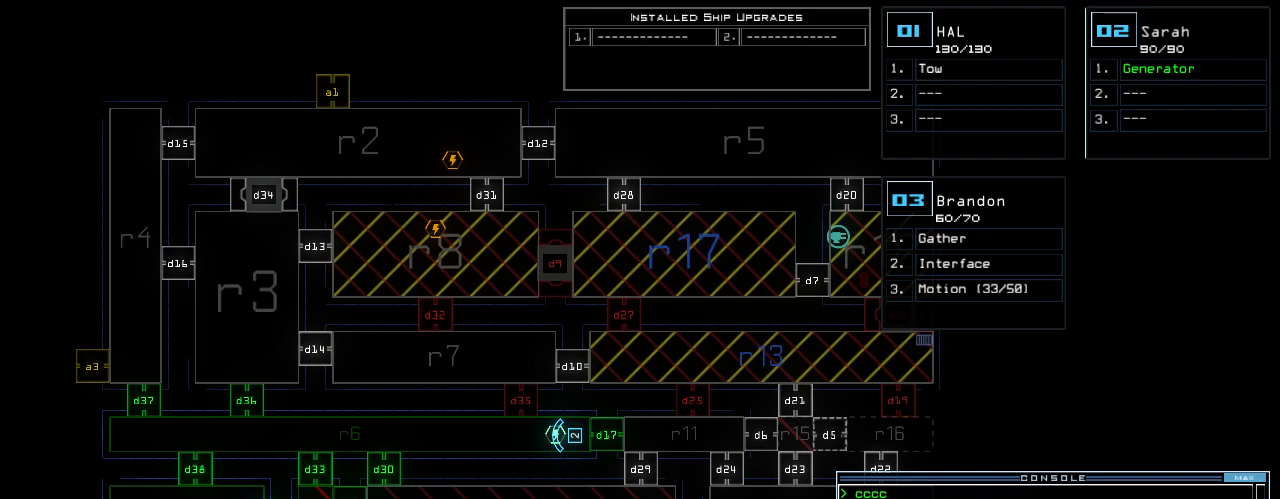
{"keys": [], "events": []}
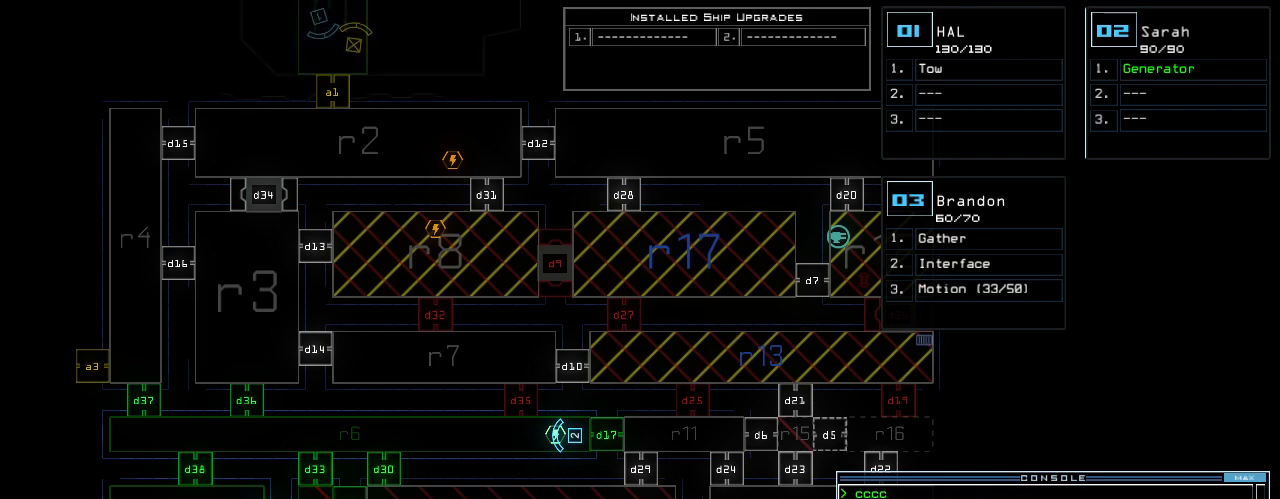
{"keys": [], "events": []}